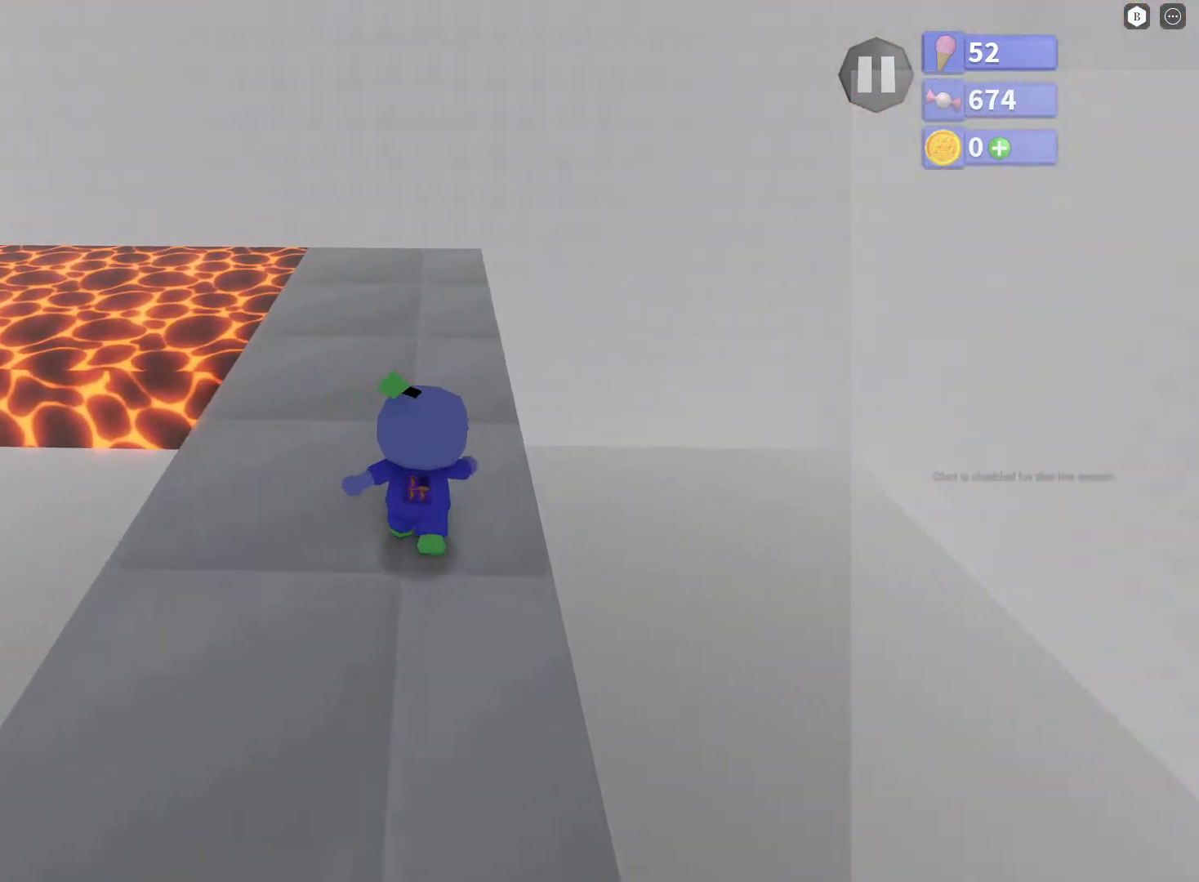
Gameplay with a controller (Xbox layout); each line is a JSON object with the inputs held at the frame after it. "events" lists button and stick changes between this image and that frame as [ms after this image, input, new state], when the widget could be followed in between.
{"buttons": [], "left_stick": "up", "right_stick": "left", "events": [[83, "right_stick", "left"], [217, "right_stick", "center"], [467, "right_stick", "left"]]}
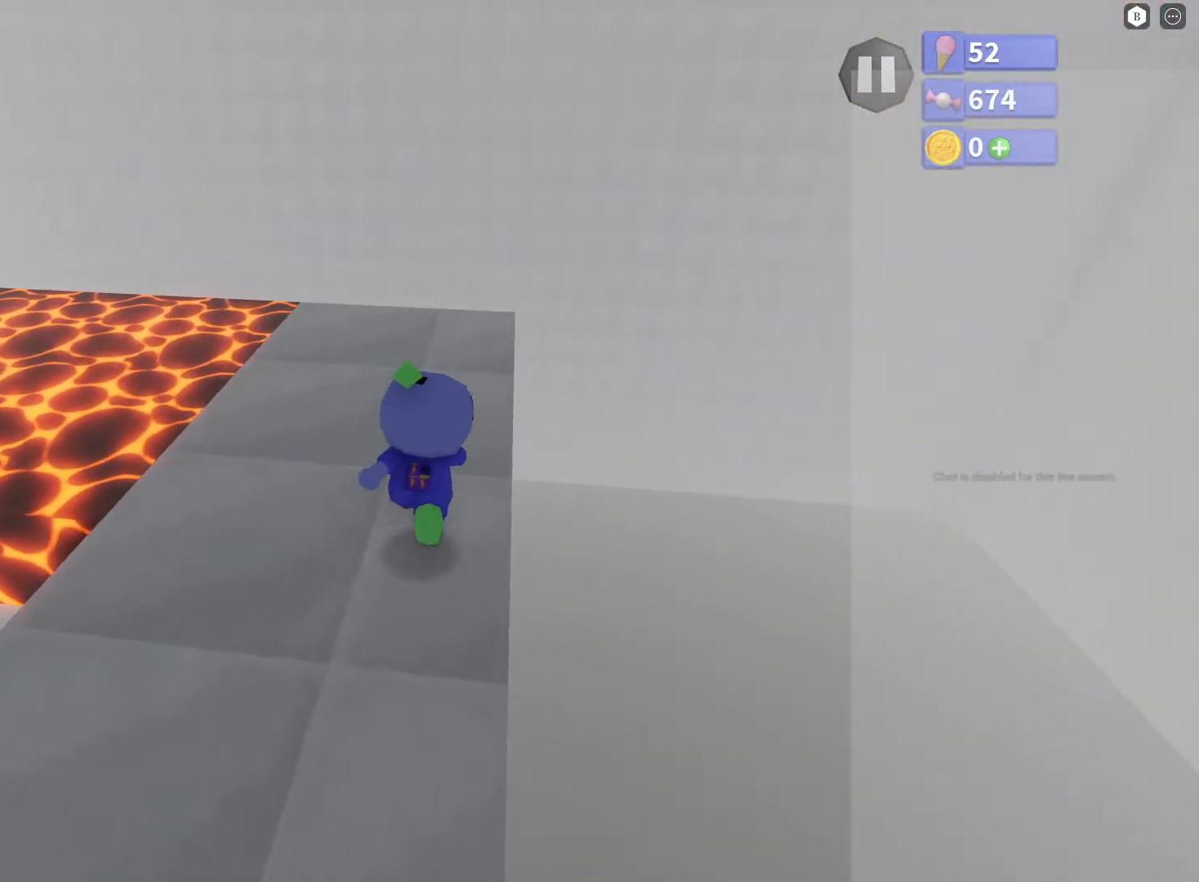
{"buttons": [], "left_stick": "center", "right_stick": "center", "events": [[217, "left_stick", "up-right"], [450, "left_stick", "center"], [500, "right_stick", "center"]]}
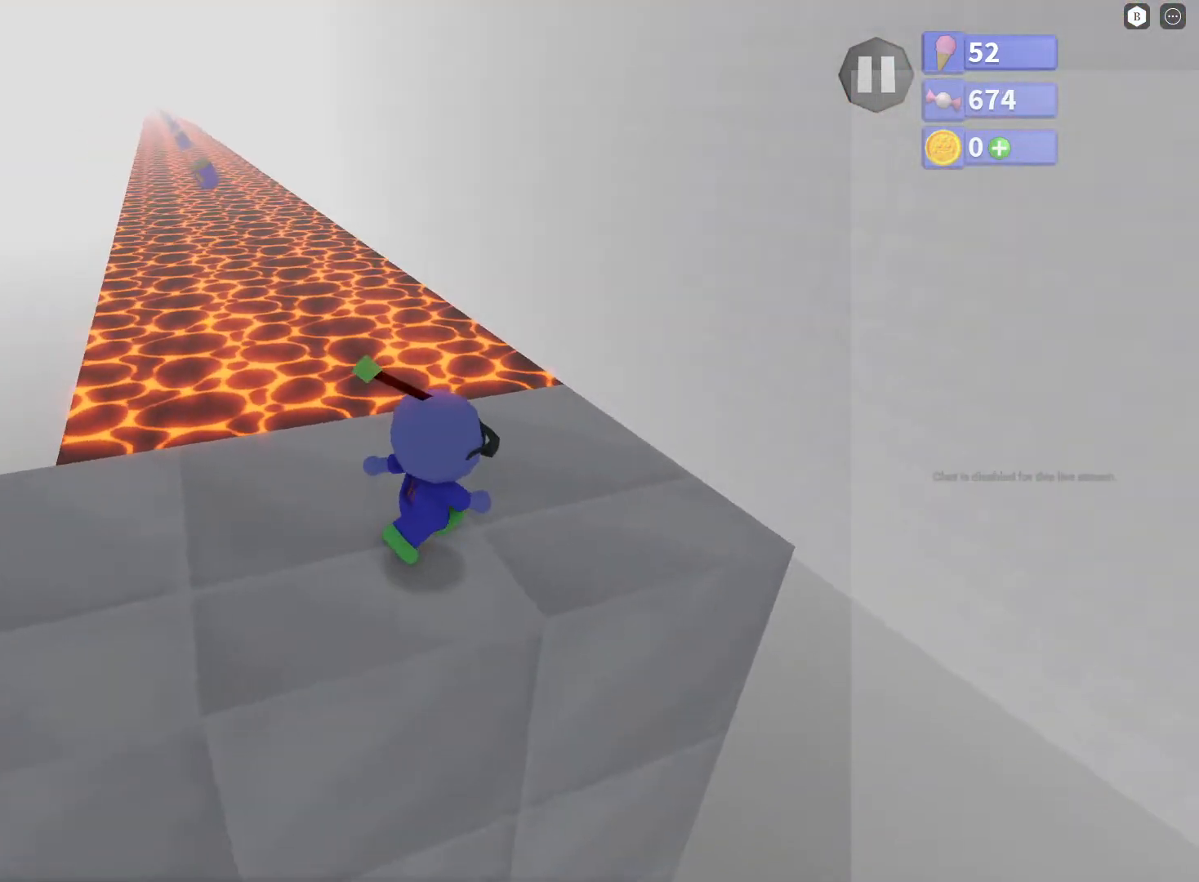
{"buttons": [], "left_stick": "center", "right_stick": "center", "events": [[183, "left_stick", "down"], [217, "right_stick", "left"], [317, "left_stick", "center"], [500, "right_stick", "center"]]}
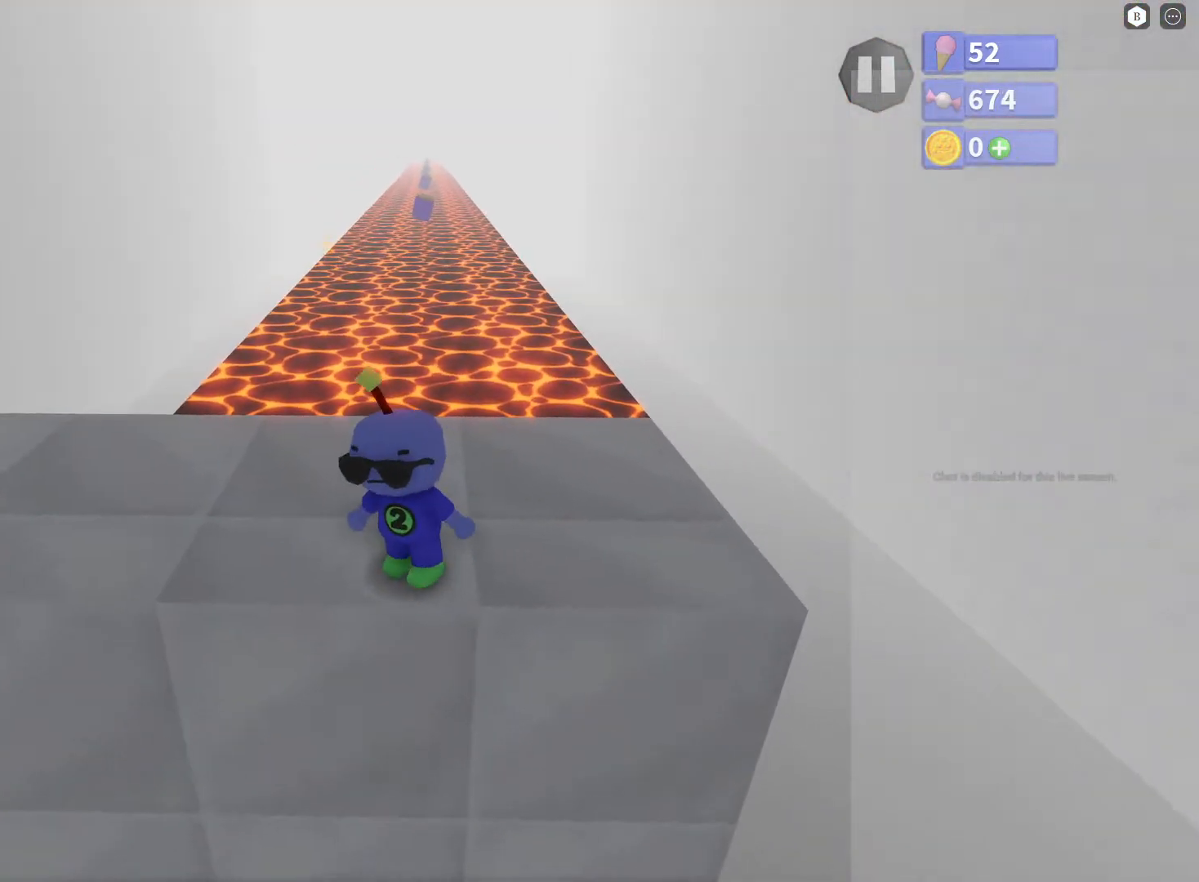
{"buttons": [], "left_stick": "up", "right_stick": "center", "events": [[83, "left_stick", "up"], [200, "left_stick", "center"], [417, "left_stick", "up"]]}
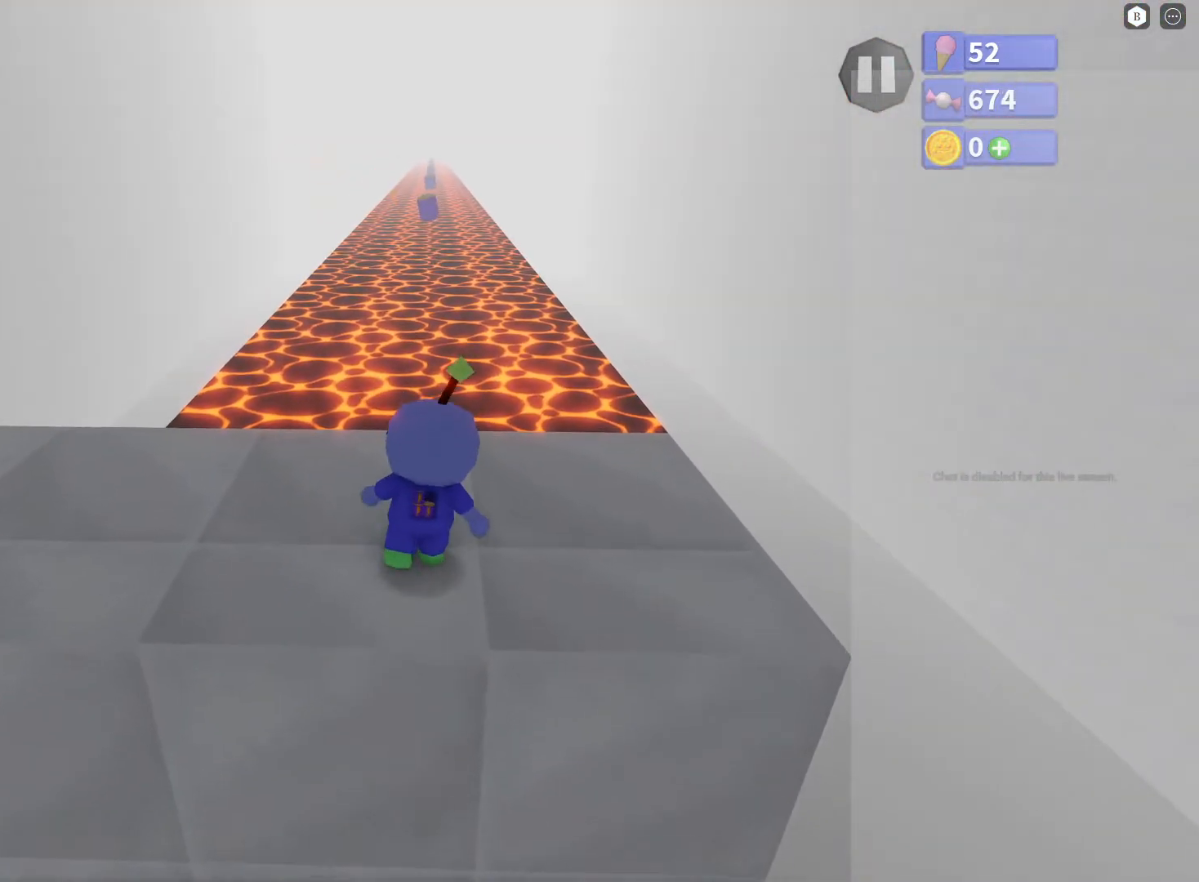
{"buttons": [], "left_stick": "center", "right_stick": "center", "events": [[67, "left_stick", "center"], [283, "left_stick", "up"], [450, "left_stick", "center"]]}
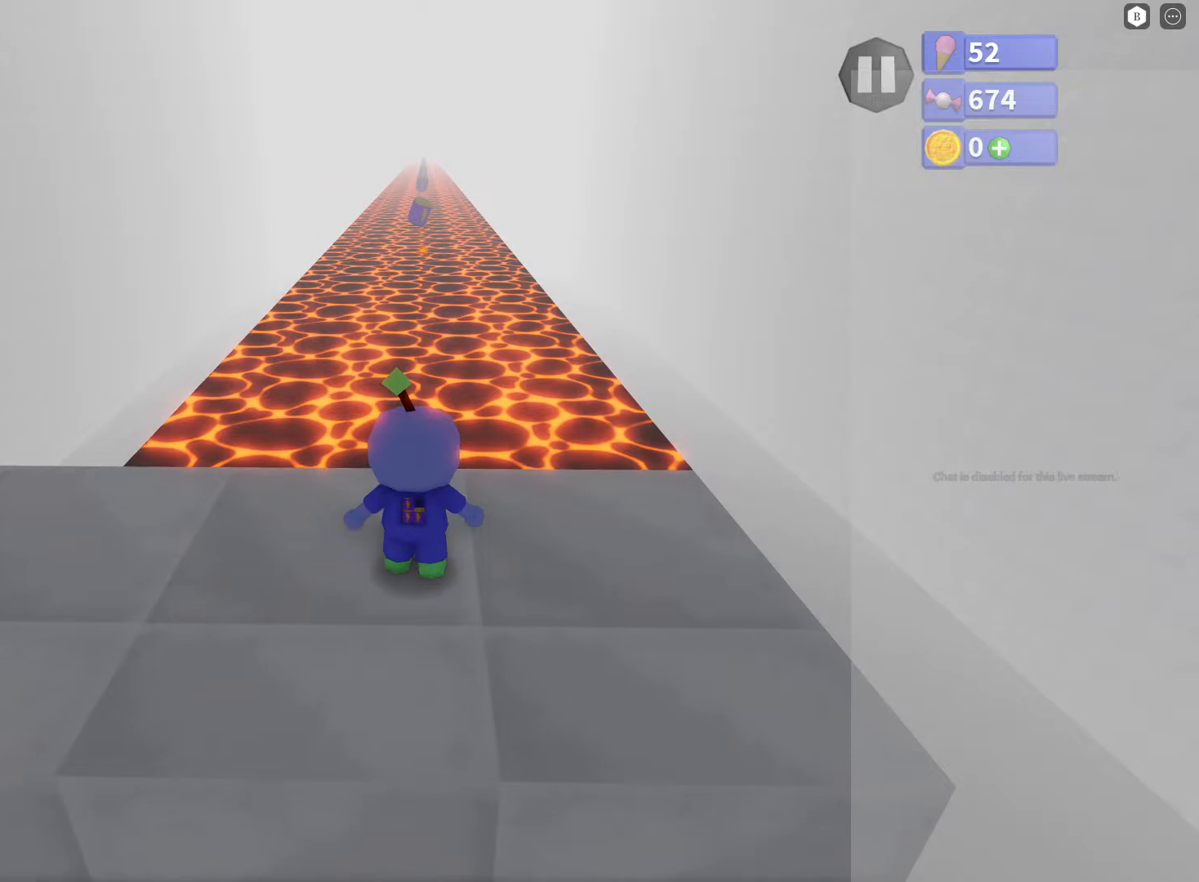
{"buttons": [], "left_stick": "up", "right_stick": "center", "events": [[333, "left_stick", "up"]]}
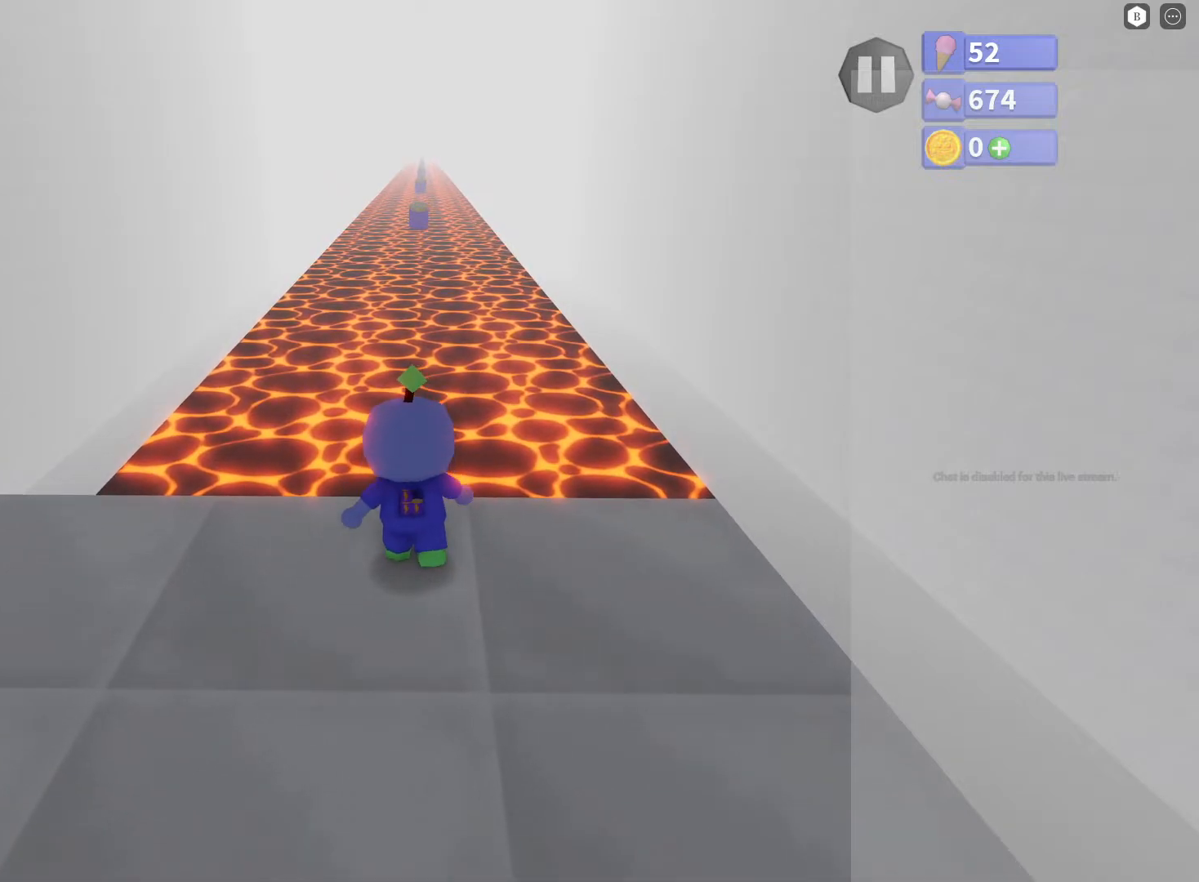
{"buttons": ["X"], "left_stick": "up", "right_stick": "center", "events": [[50, "A", "down"], [183, "A", "up"], [317, "X", "down"]]}
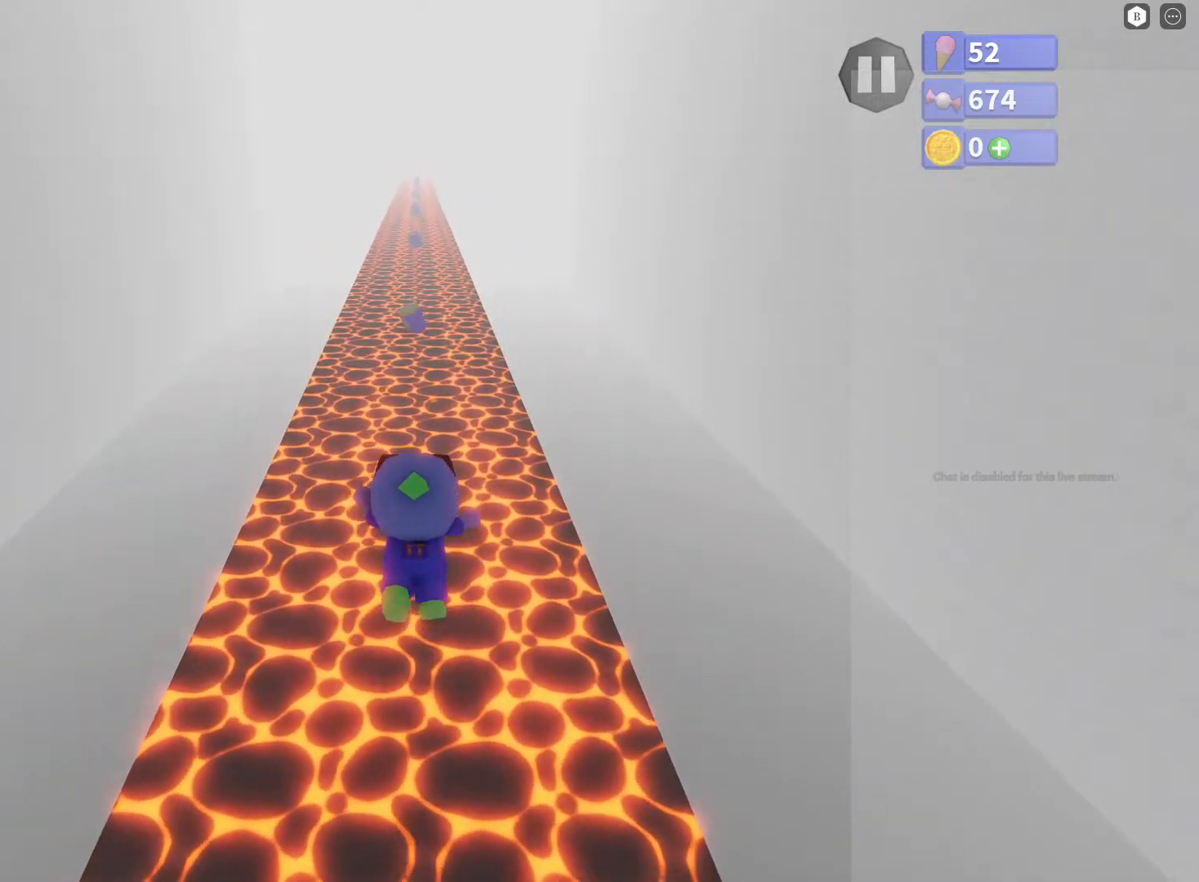
{"buttons": ["X"], "left_stick": "up", "right_stick": "center", "events": []}
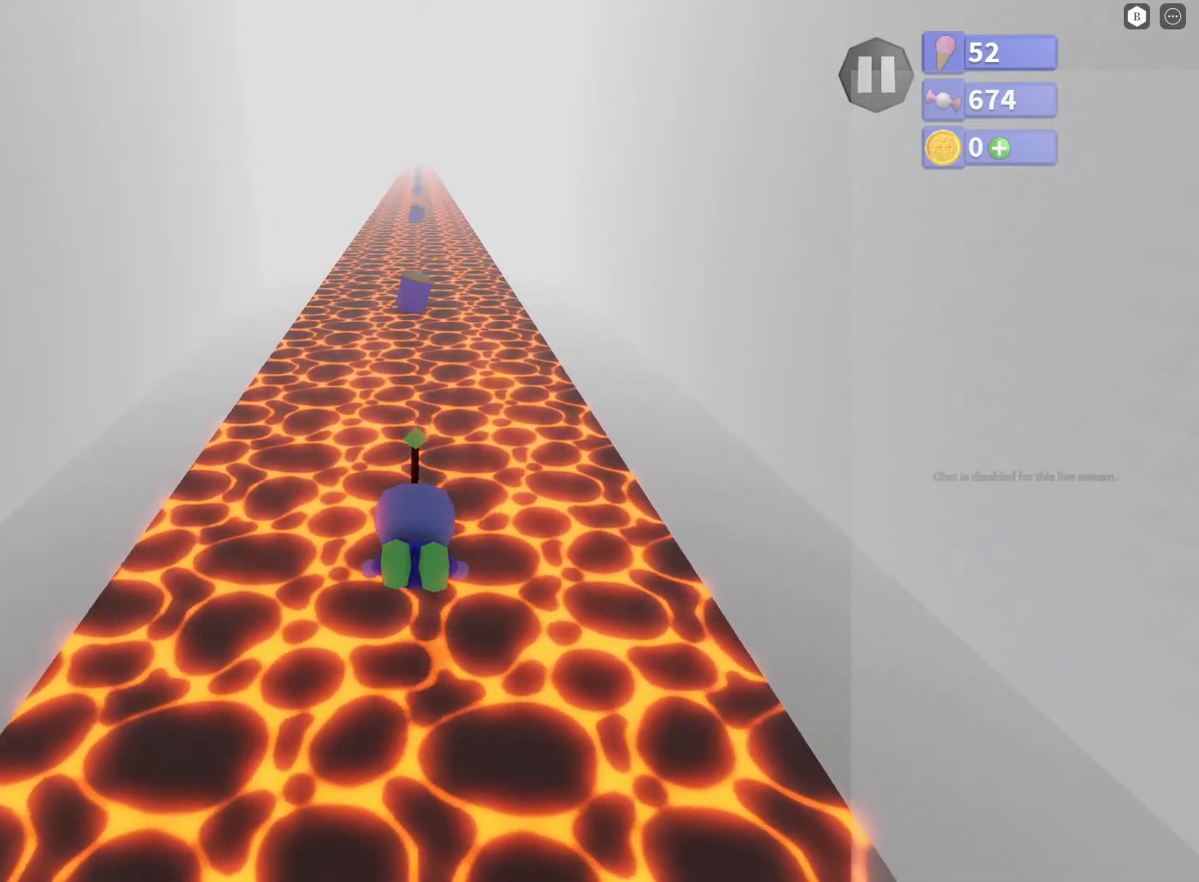
{"buttons": ["X"], "left_stick": "up", "right_stick": "center", "events": []}
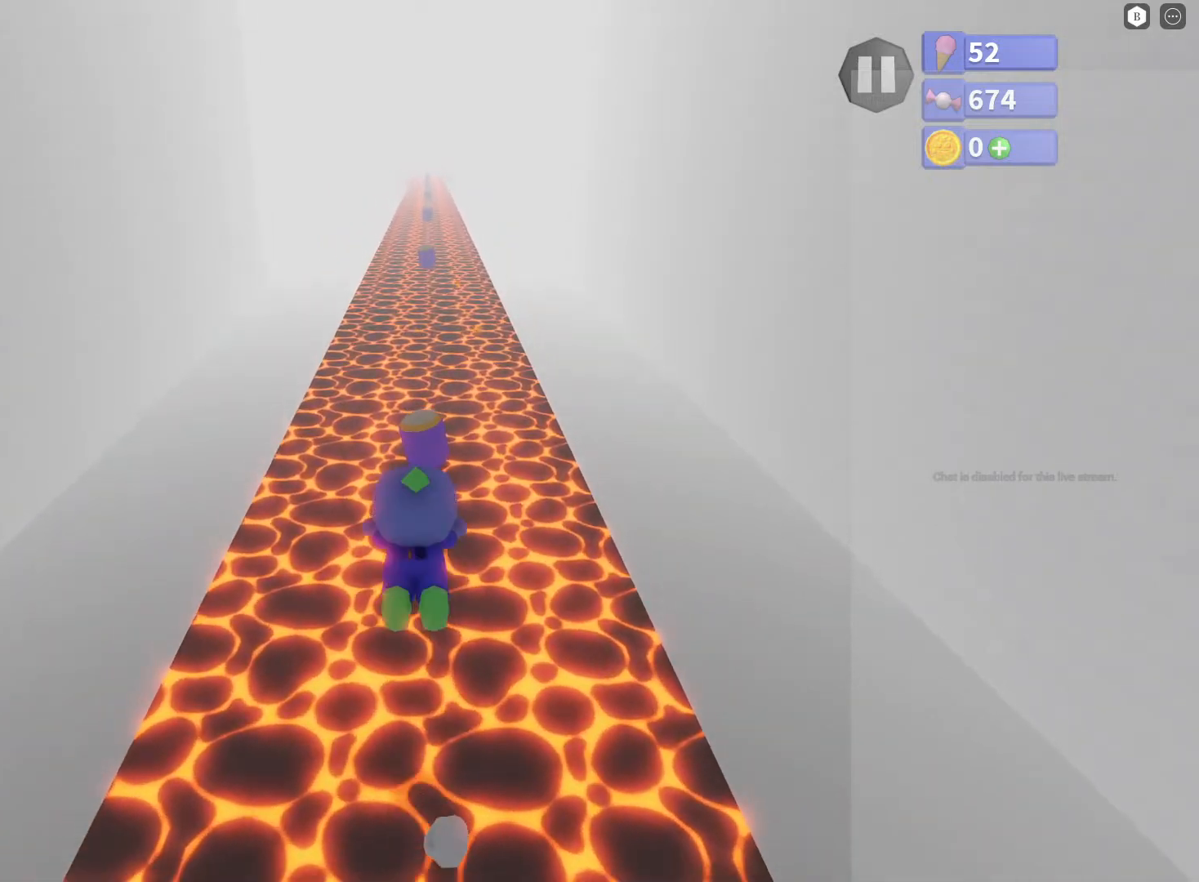
{"buttons": ["X"], "left_stick": "up", "right_stick": "center", "events": []}
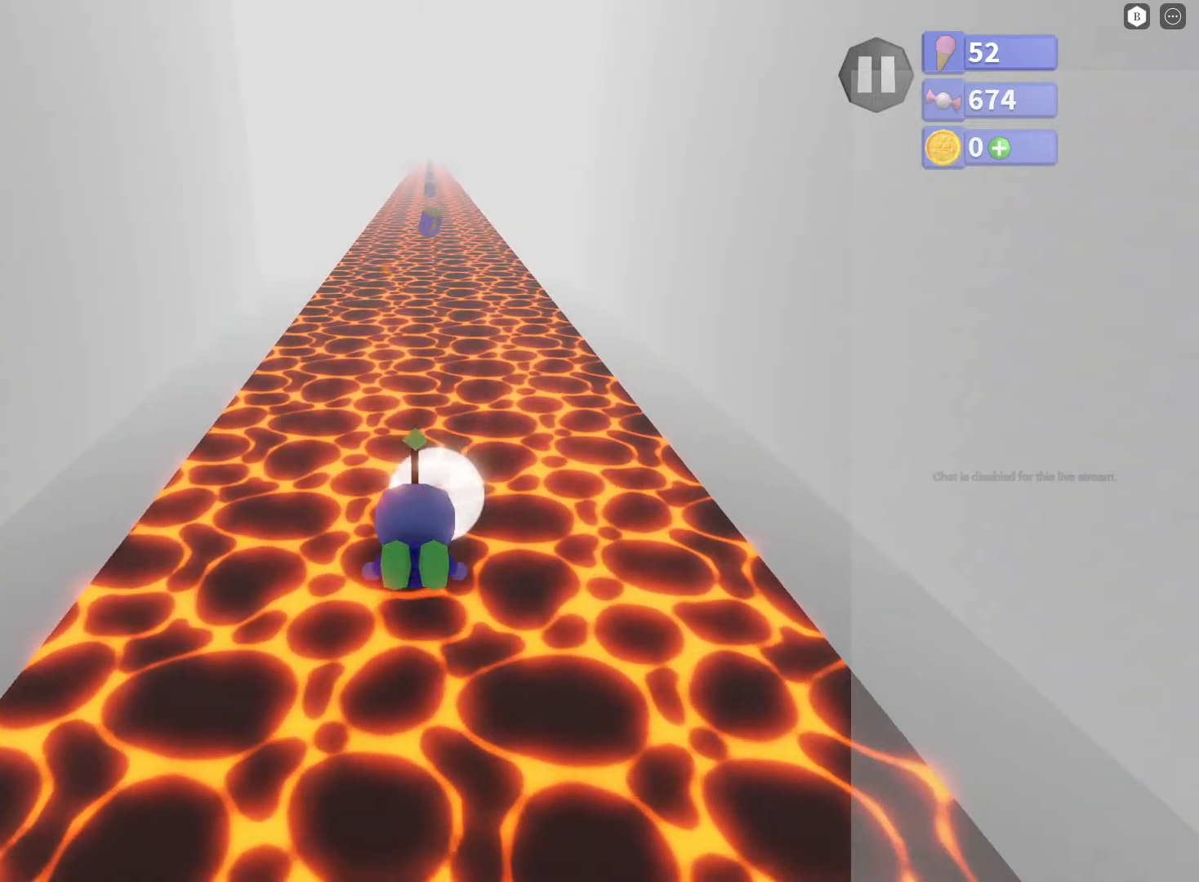
{"buttons": [], "left_stick": "up", "right_stick": "center", "events": [[17, "X", "up"]]}
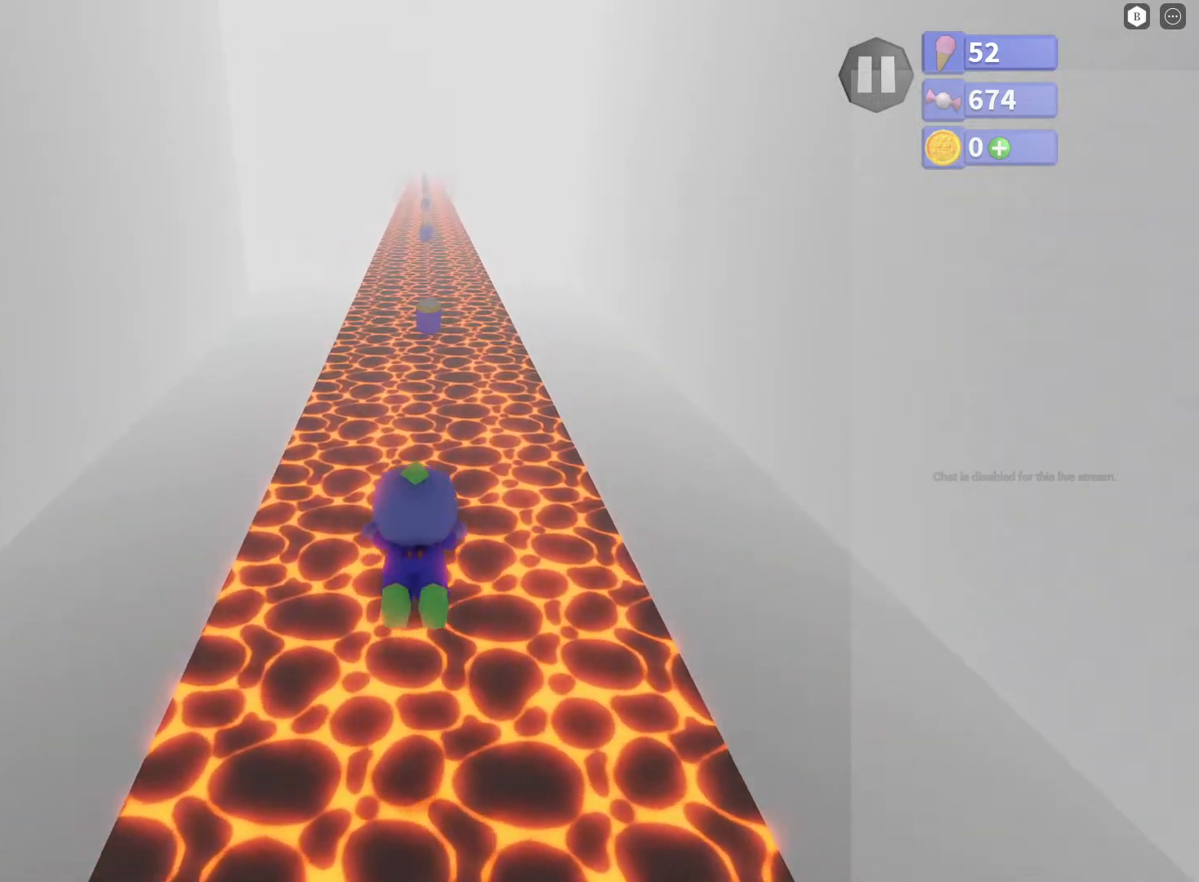
{"buttons": [], "left_stick": "up", "right_stick": "center", "events": []}
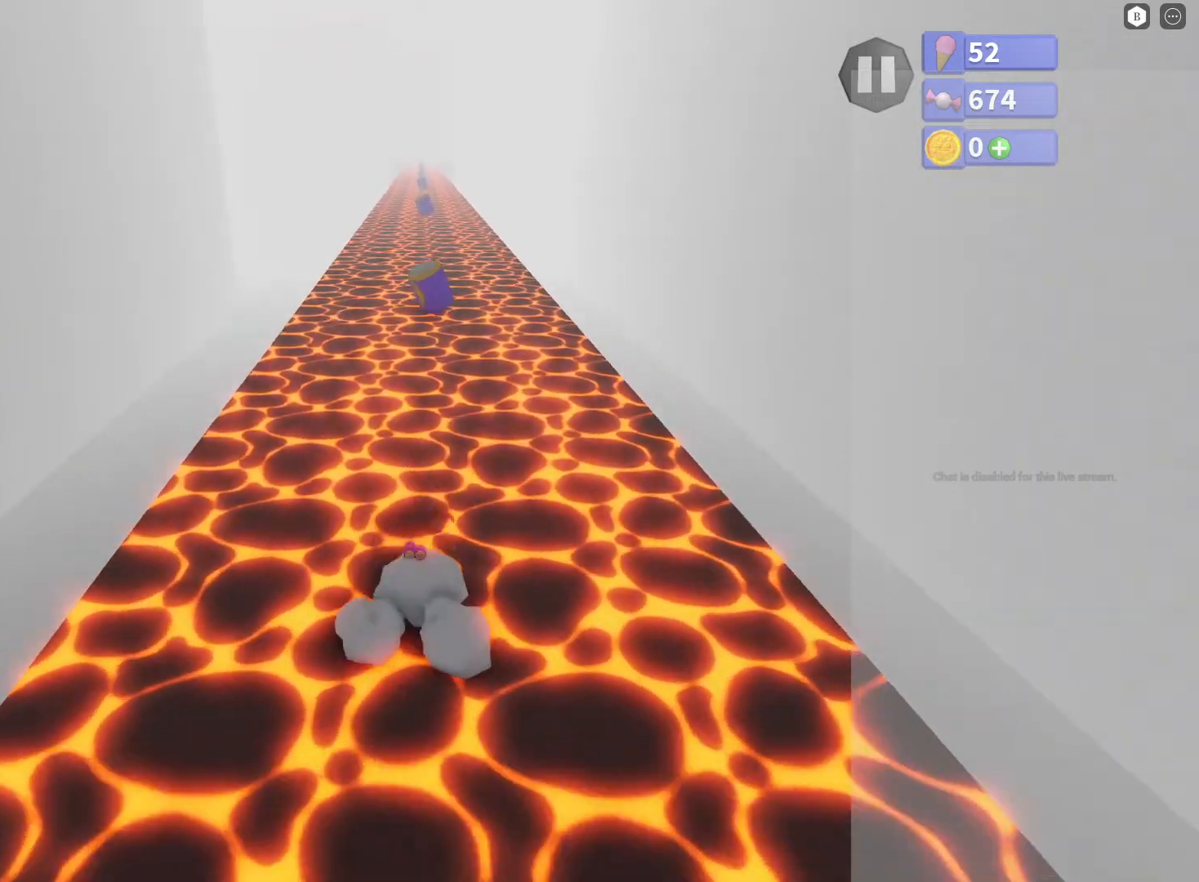
{"buttons": [], "left_stick": "center", "right_stick": "center", "events": [[217, "left_stick", "center"], [300, "left_stick", "down"], [500, "left_stick", "center"]]}
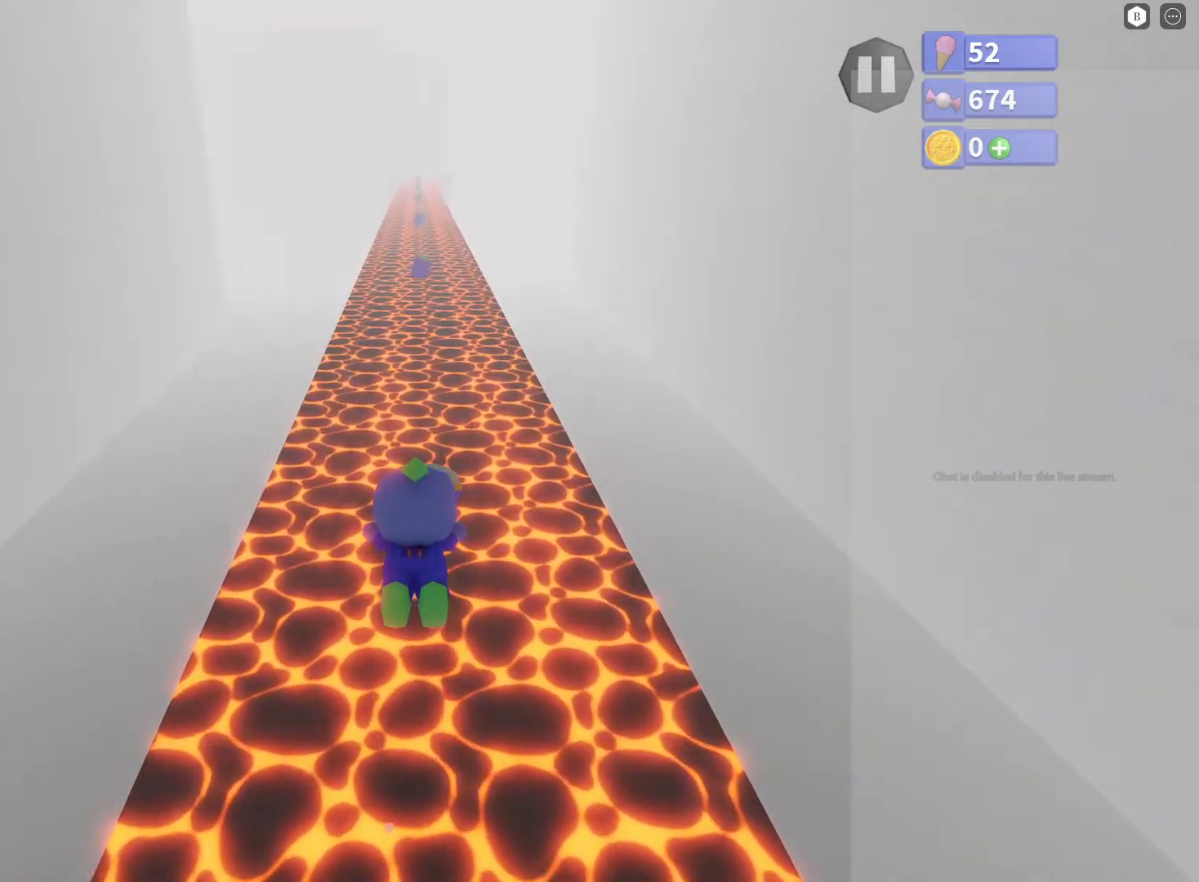
{"buttons": [], "left_stick": "up", "right_stick": "center", "events": [[100, "left_stick", "up"]]}
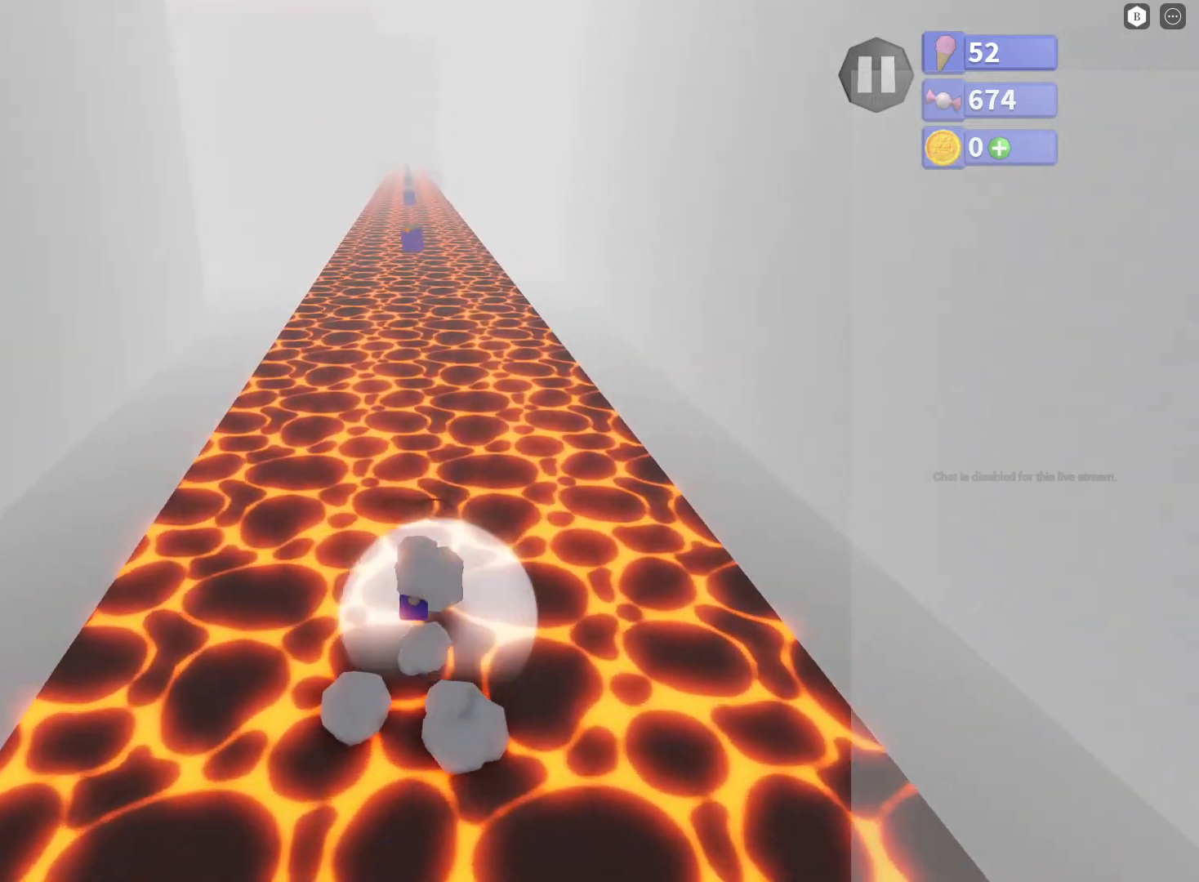
{"buttons": [], "left_stick": "up", "right_stick": "center", "events": []}
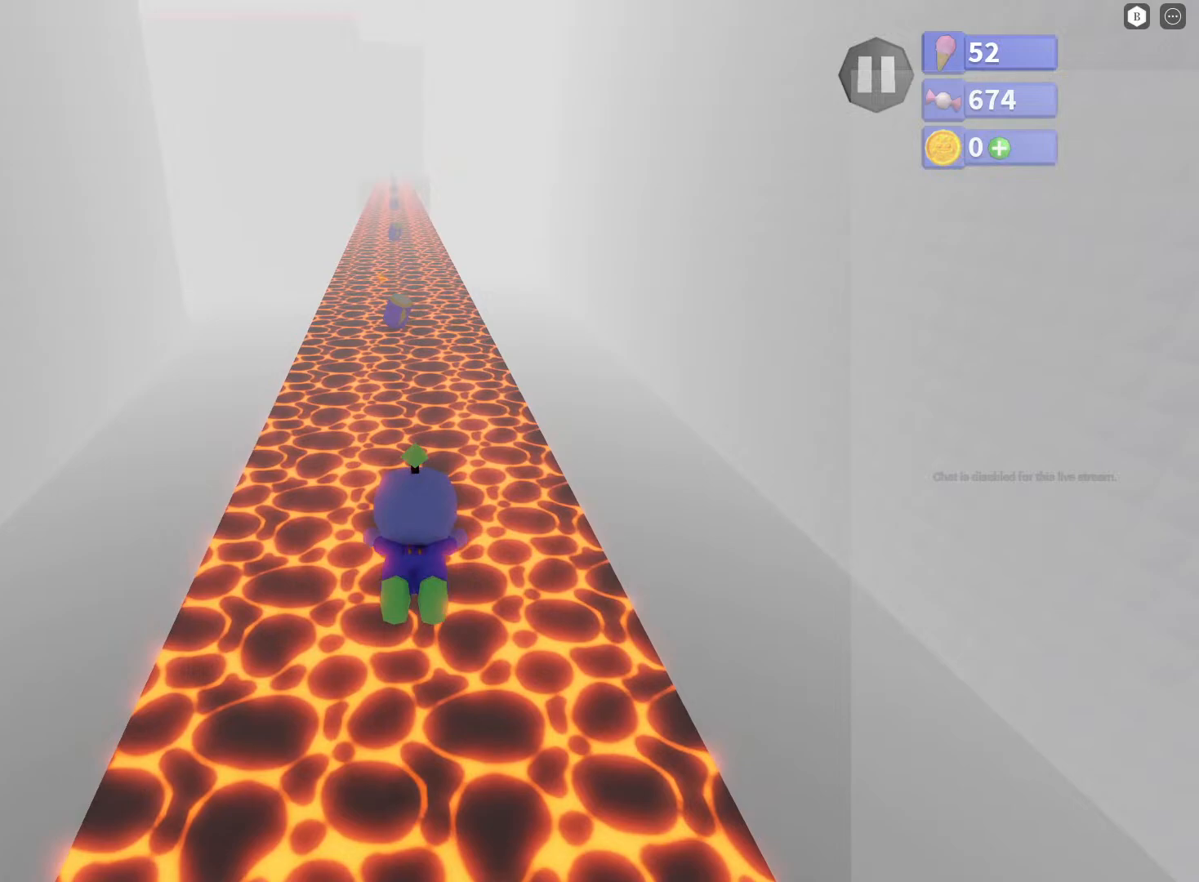
{"buttons": [], "left_stick": "up", "right_stick": "center", "events": [[267, "right_stick", "up-left"], [367, "right_stick", "center"]]}
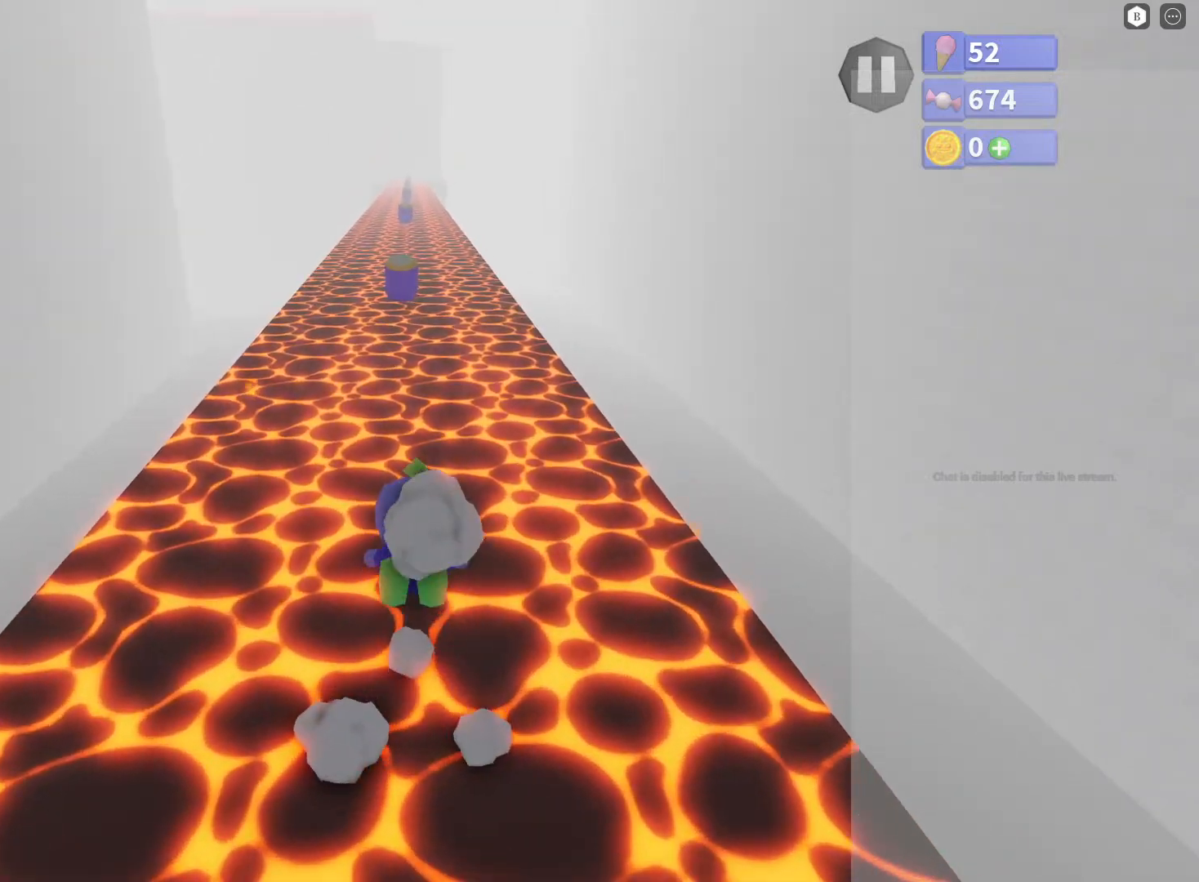
{"buttons": [], "left_stick": "up", "right_stick": "center", "events": []}
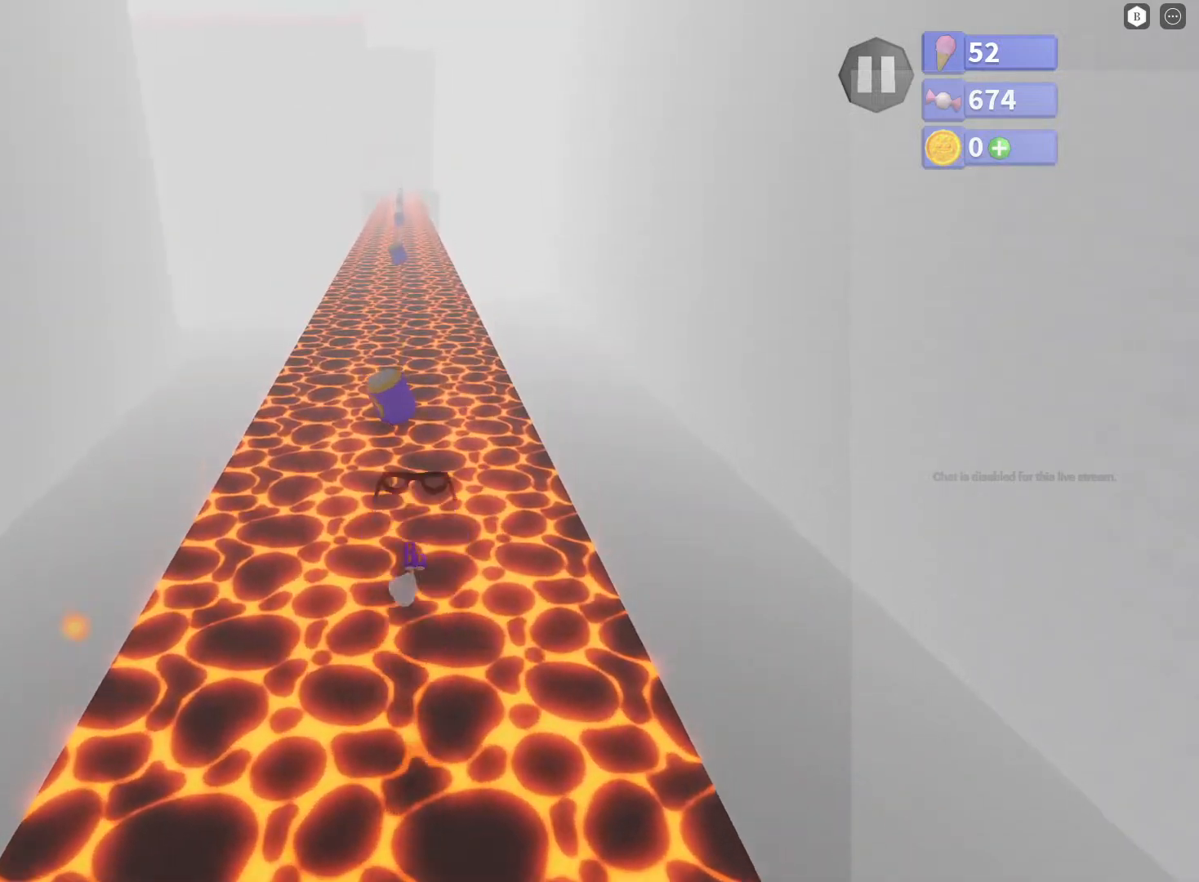
{"buttons": [], "left_stick": "up", "right_stick": "up-left", "events": [[467, "right_stick", "up-left"]]}
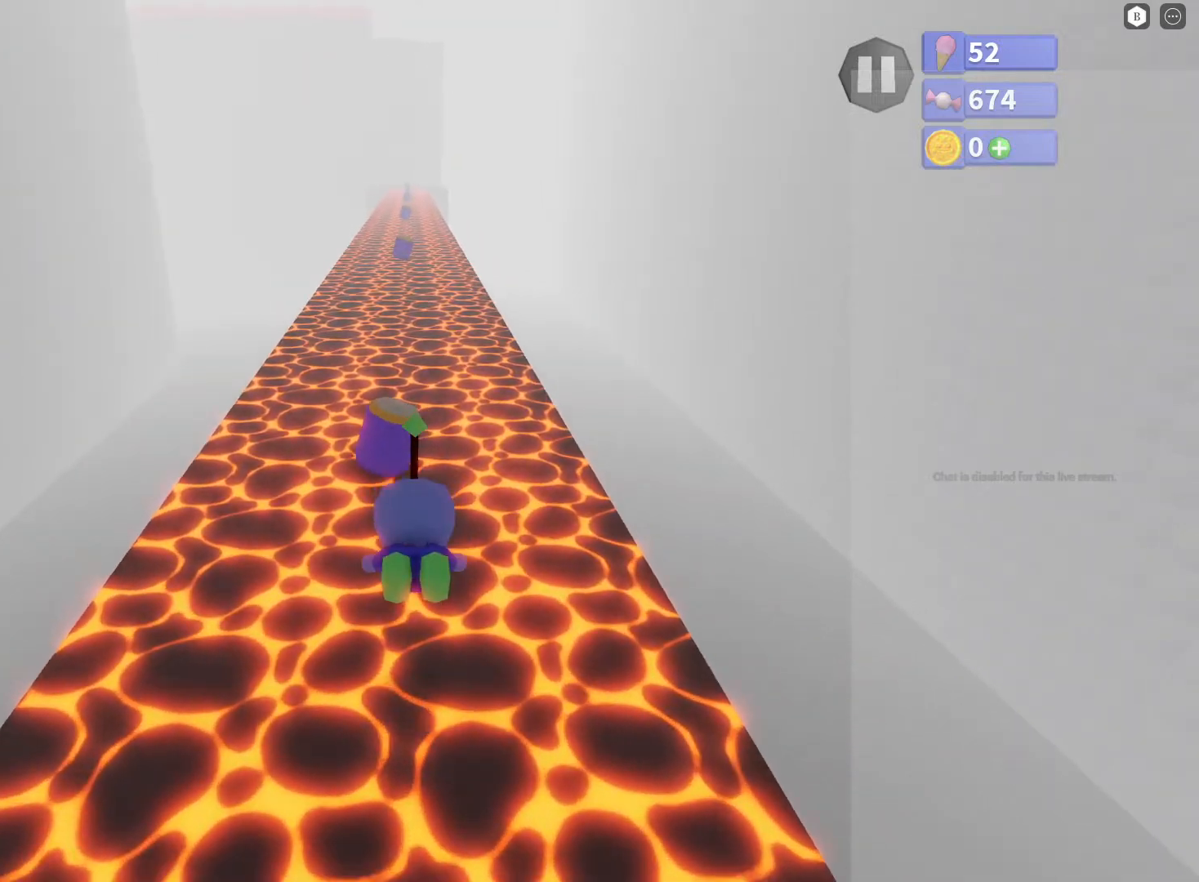
{"buttons": [], "left_stick": "down", "right_stick": "down", "events": [[67, "right_stick", "center"], [283, "left_stick", "down"], [300, "right_stick", "down"]]}
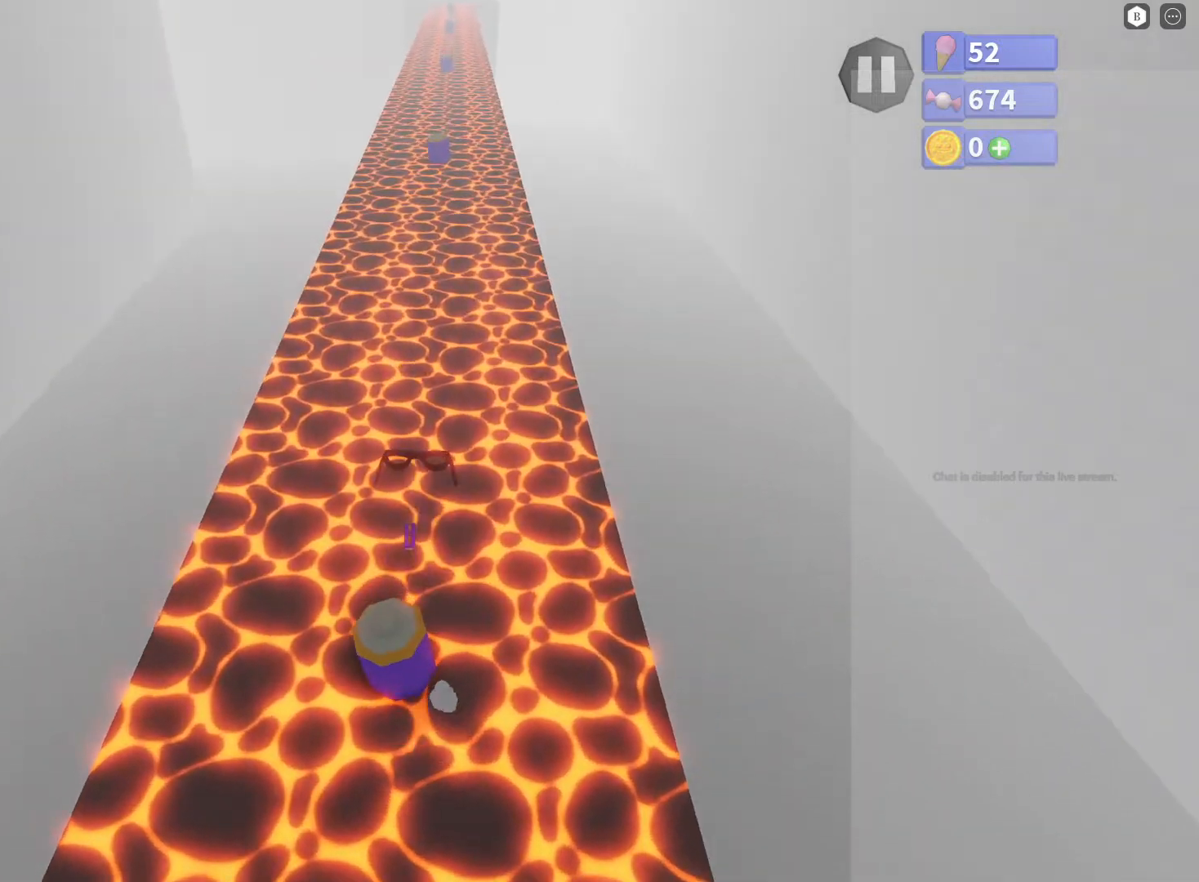
{"buttons": [], "left_stick": "down", "right_stick": "center", "events": [[183, "right_stick", "center"]]}
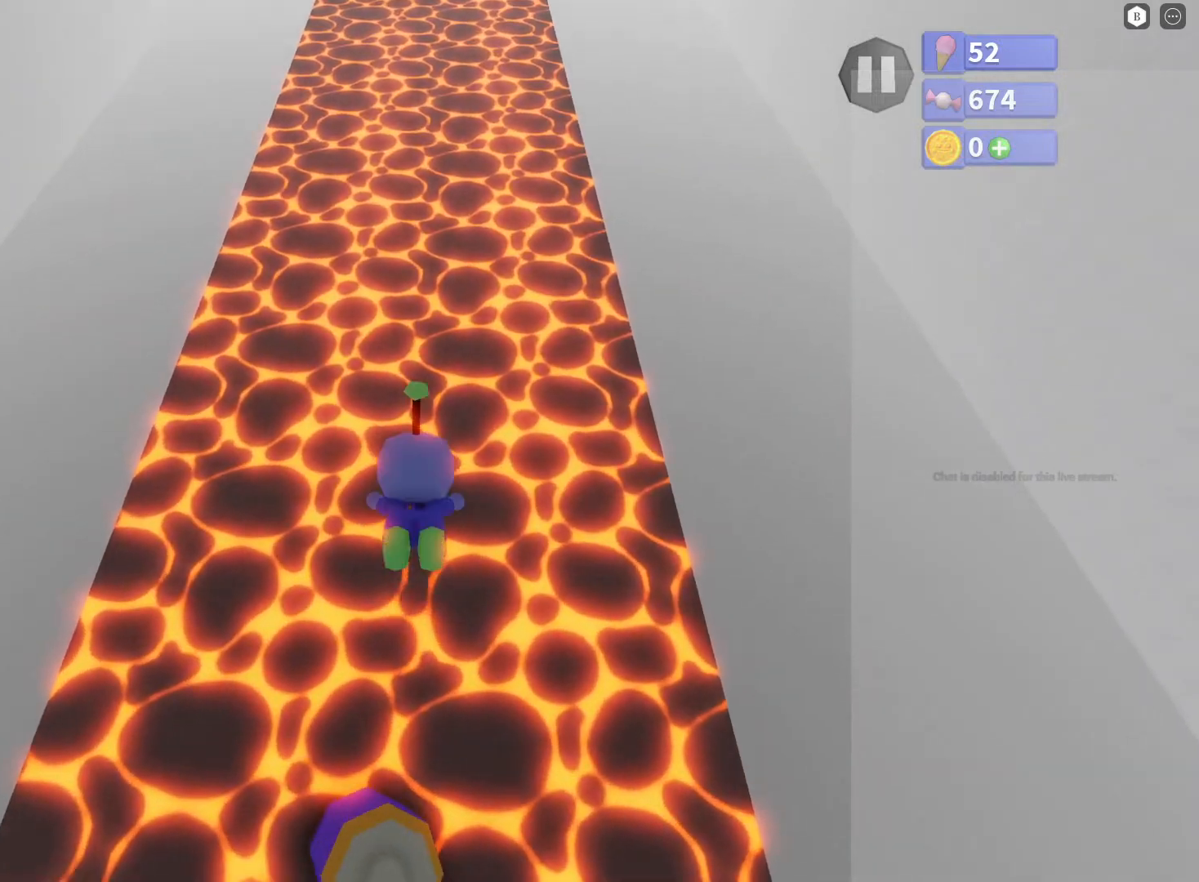
{"buttons": ["A"], "left_stick": "up", "right_stick": "center", "events": [[117, "left_stick", "up"], [200, "right_stick", "up"], [400, "right_stick", "center"], [483, "A", "down"]]}
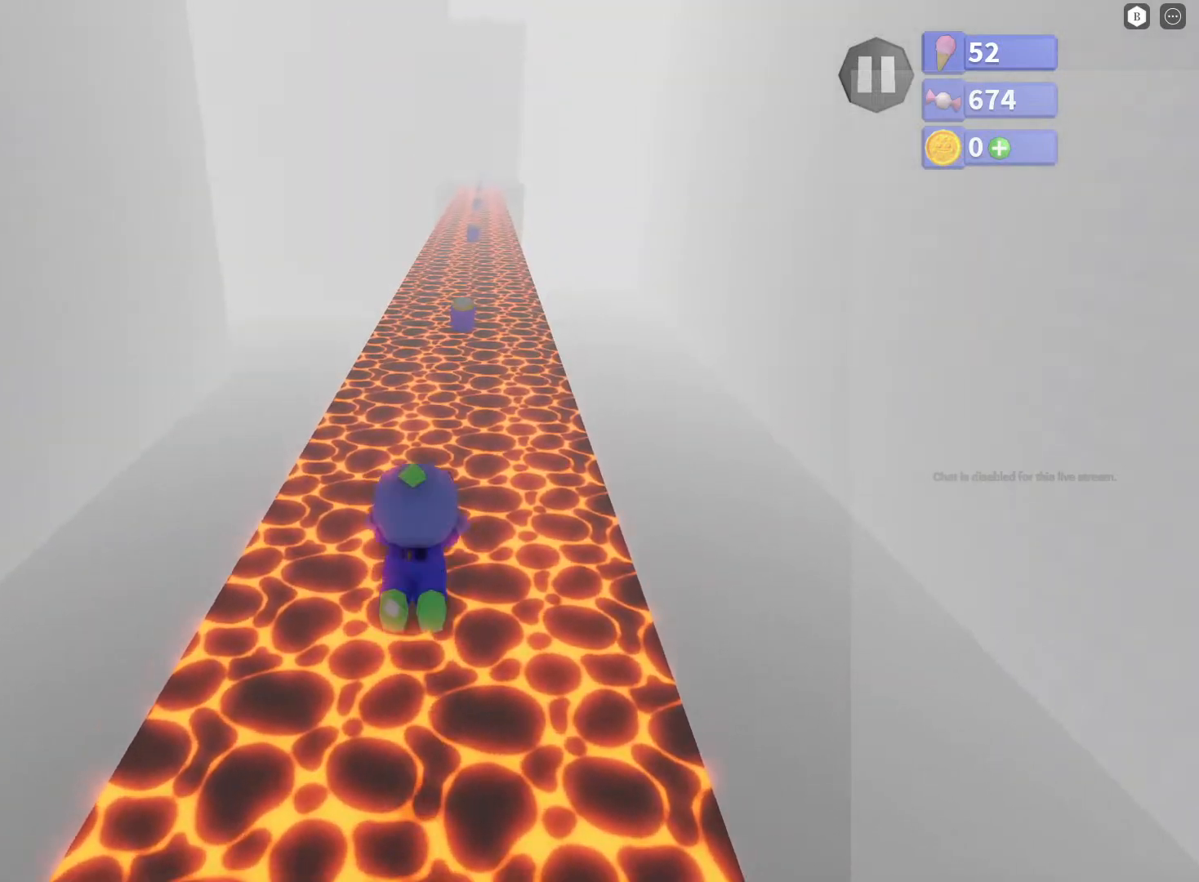
{"buttons": ["B", "R2"], "left_stick": "up", "right_stick": "center", "events": [[250, "A", "up"], [300, "B", "down"], [417, "R2", "down"]]}
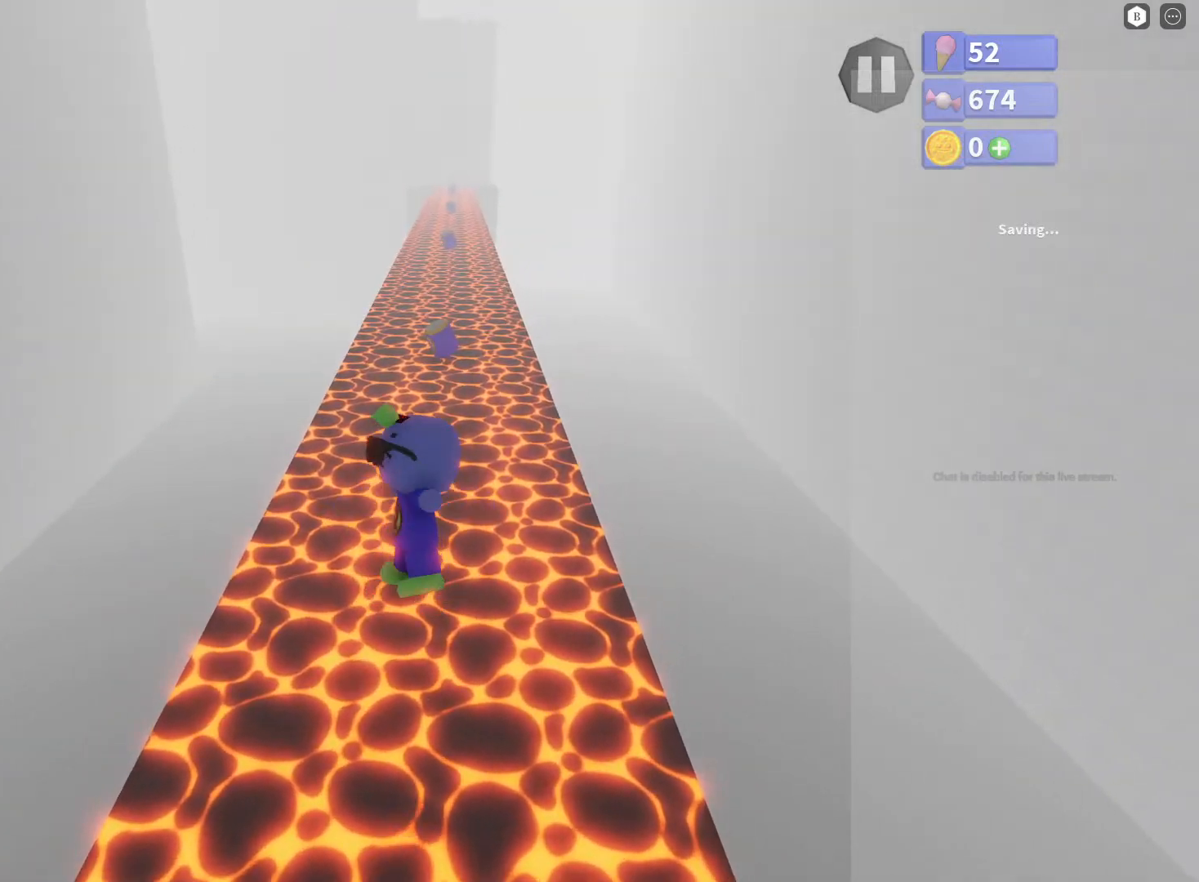
{"buttons": [], "left_stick": "up", "right_stick": "center", "events": [[200, "R2", "up"], [217, "B", "up"]]}
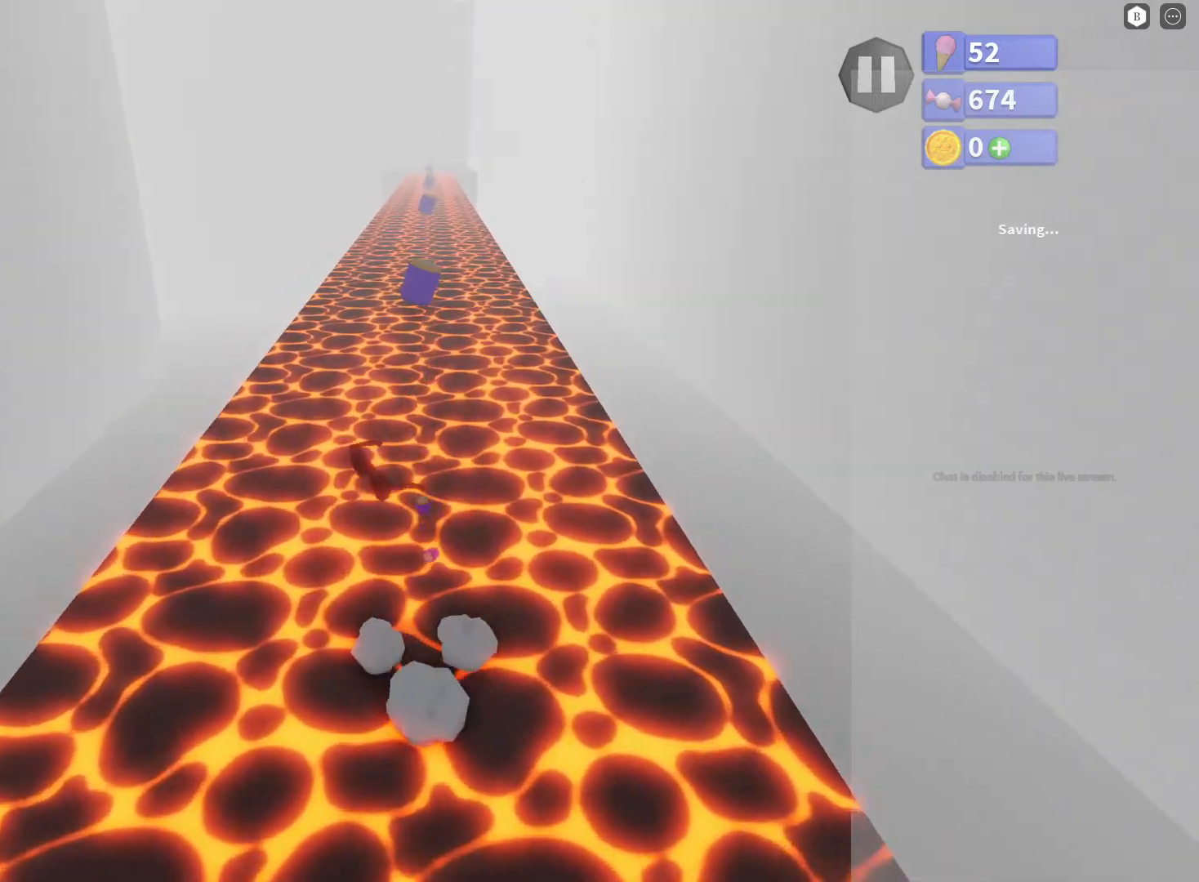
{"buttons": [], "left_stick": "up", "right_stick": "center", "events": []}
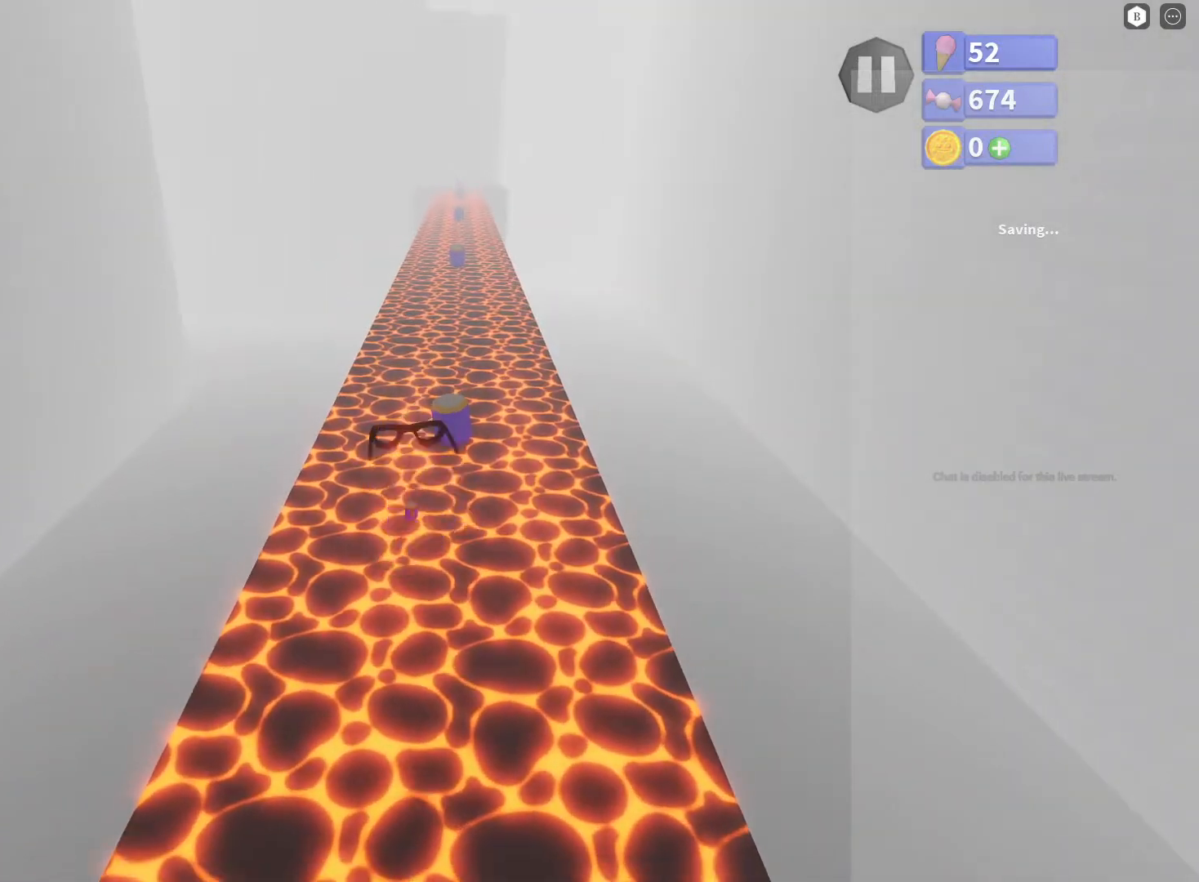
{"buttons": [], "left_stick": "up", "right_stick": "center", "events": []}
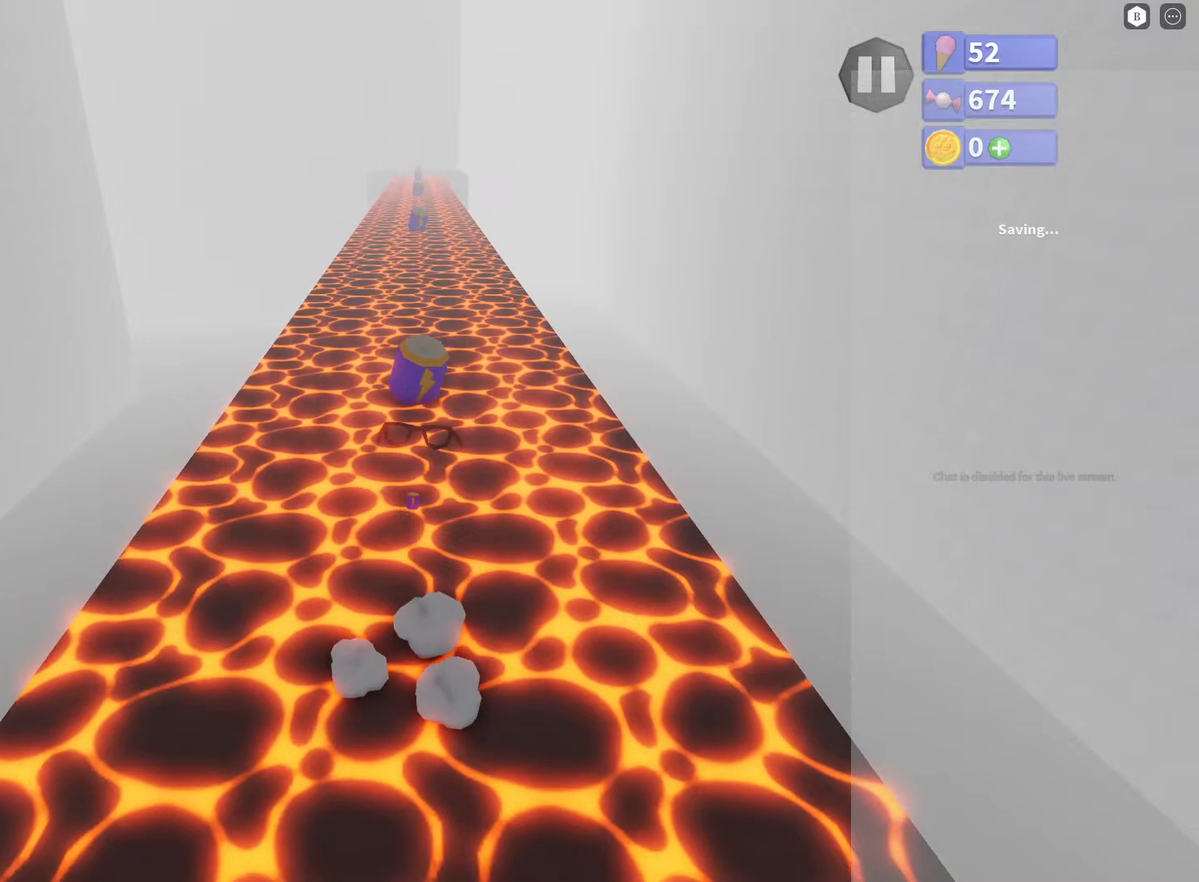
{"buttons": [], "left_stick": "up", "right_stick": "center", "events": []}
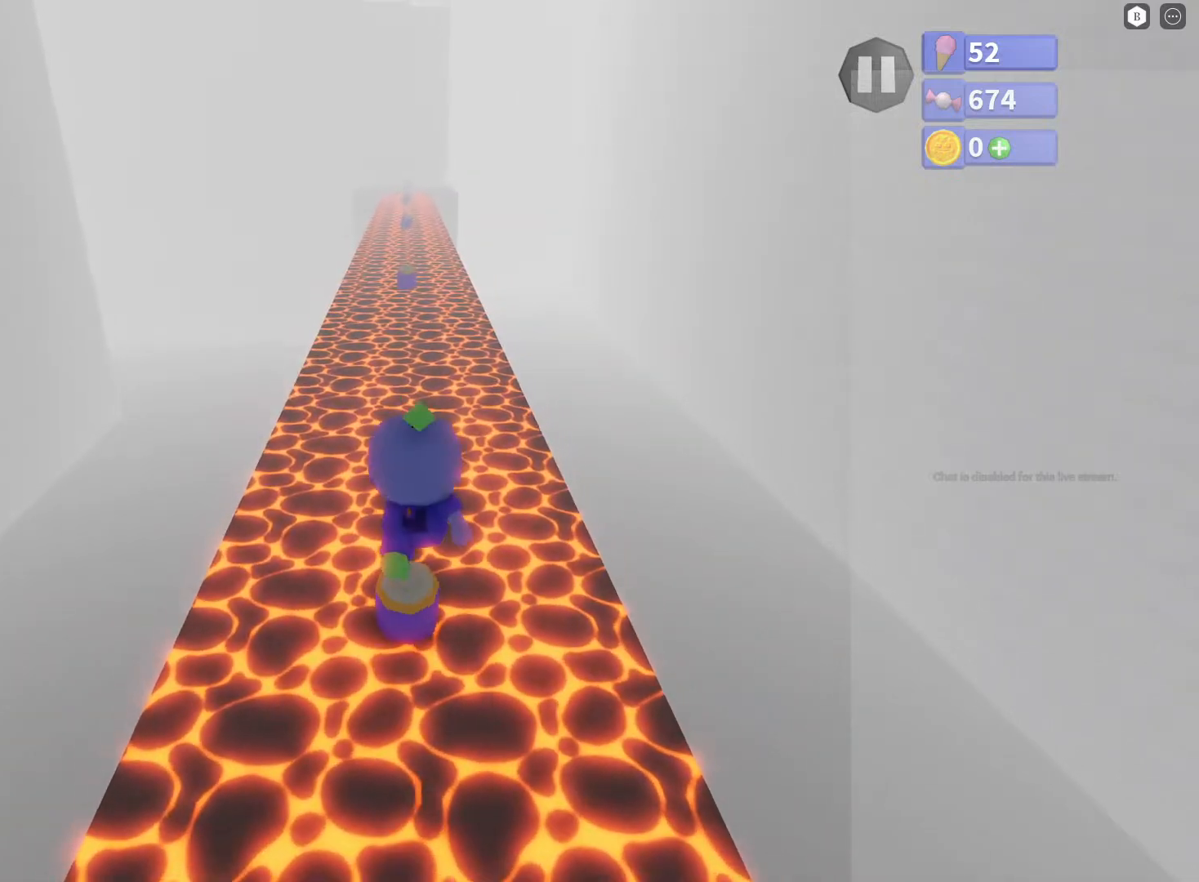
{"buttons": [], "left_stick": "up", "right_stick": "center", "events": []}
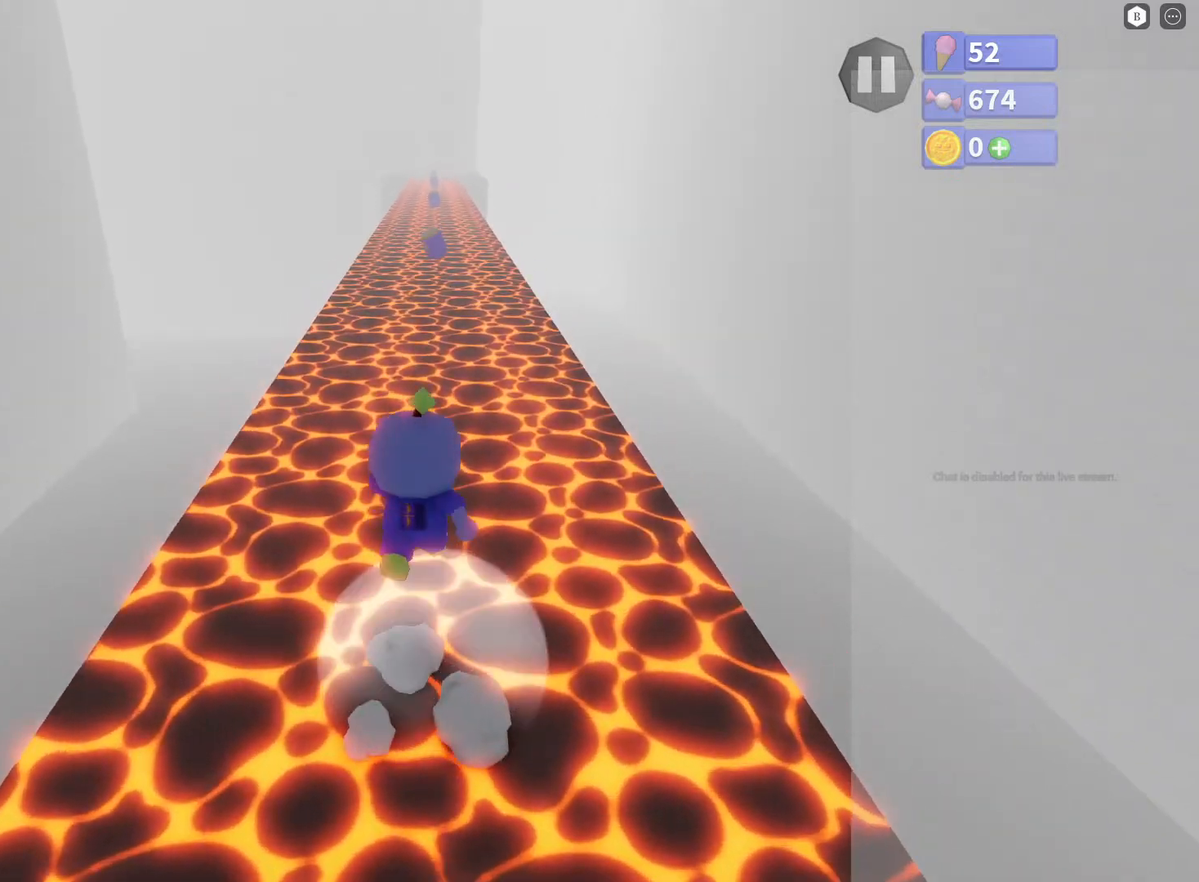
{"buttons": ["X"], "left_stick": "up", "right_stick": "center", "events": [[283, "X", "down"]]}
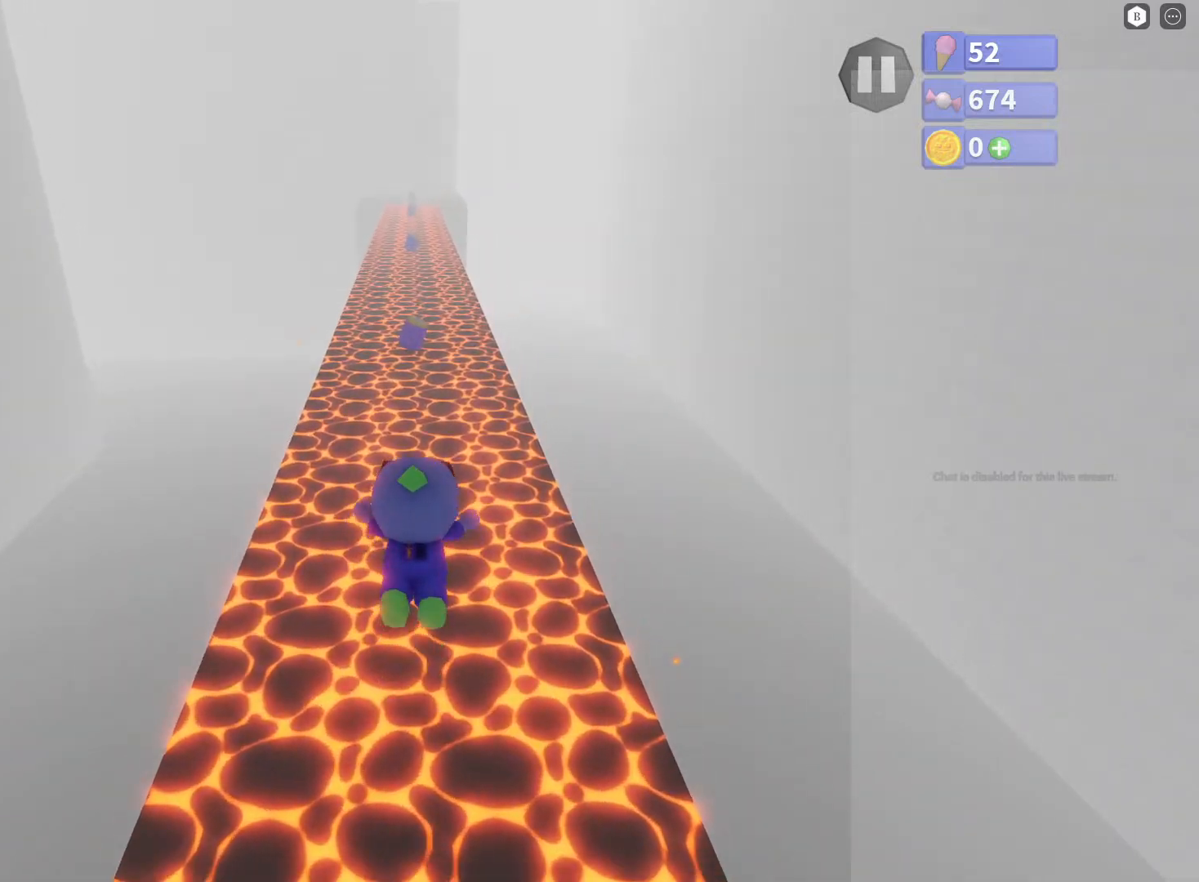
{"buttons": ["X"], "left_stick": "up", "right_stick": "center", "events": []}
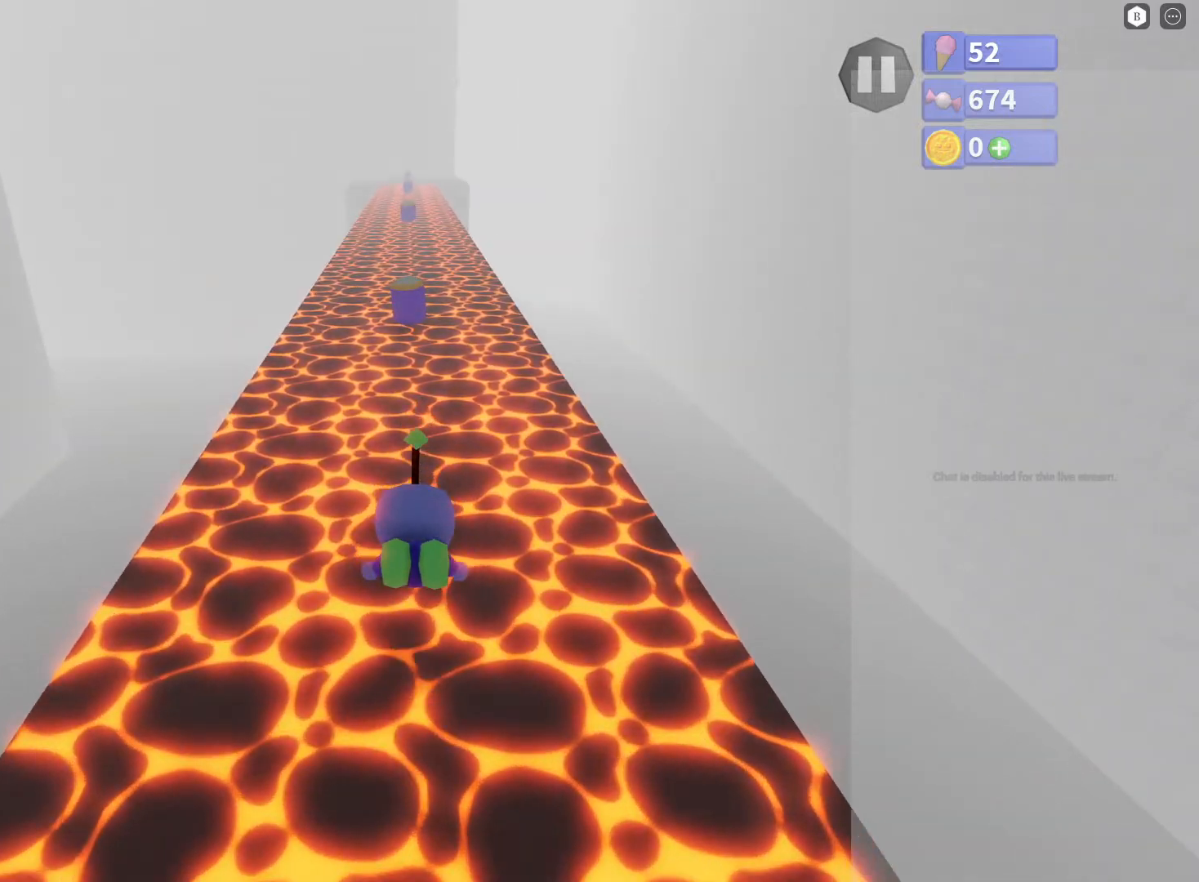
{"buttons": [], "left_stick": "down", "right_stick": "center", "events": [[200, "X", "up"], [400, "left_stick", "down"]]}
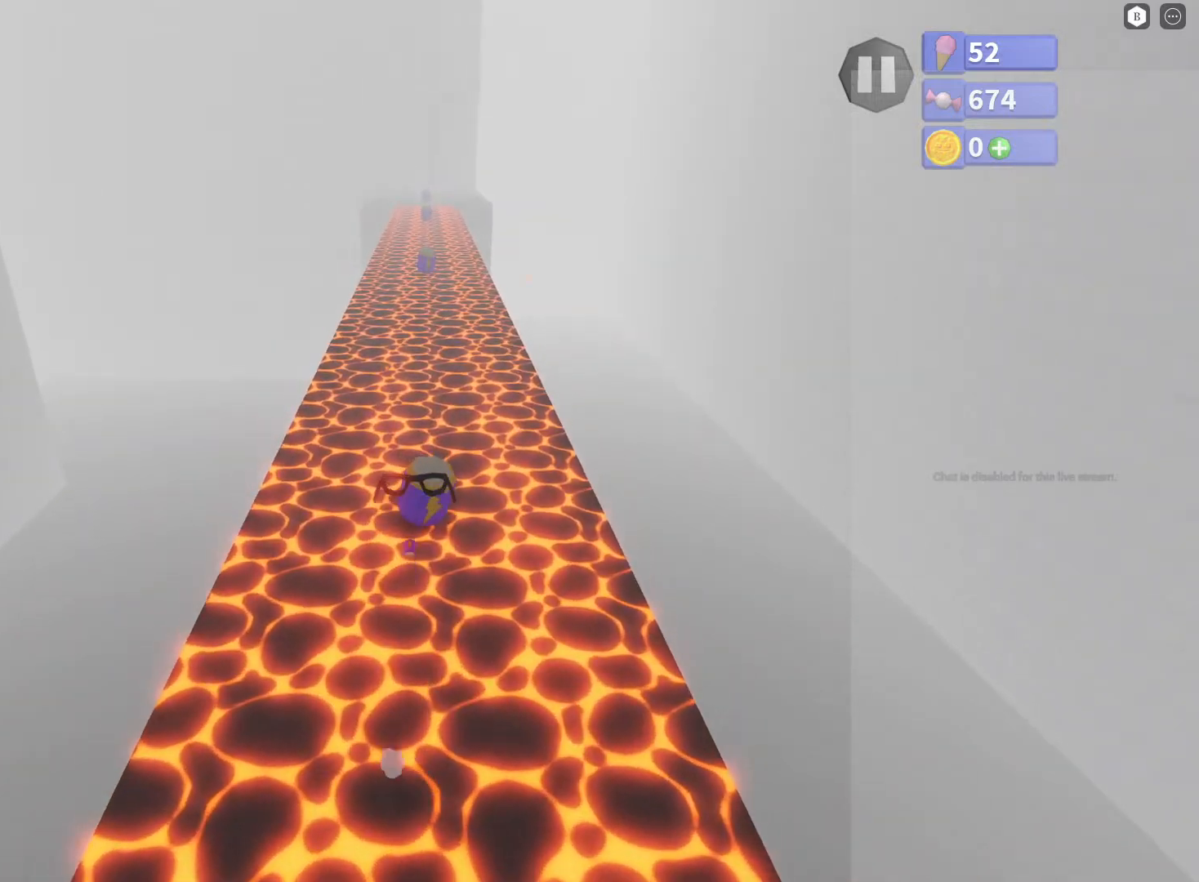
{"buttons": [], "left_stick": "up", "right_stick": "center", "events": [[267, "left_stick", "up"]]}